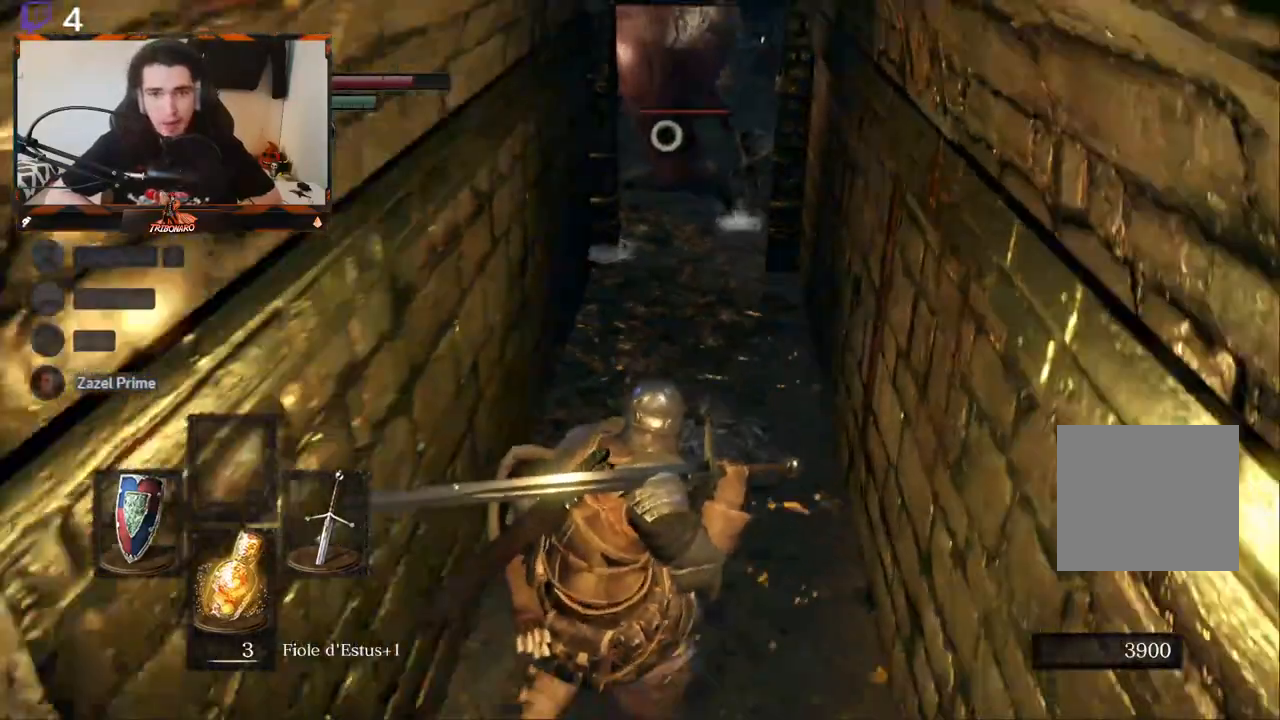
Gameplay with a controller (Xbox layout); each line is a JSON object with the inputs held at the frame after it. "events" lists button and stick changes between this image and that frame as [ms after this image, input, new state], when the widget could be followed in between.
{"buttons": [], "left_stick": "down-left", "right_stick": "center", "events": [[433, "left_stick", "down-left"]]}
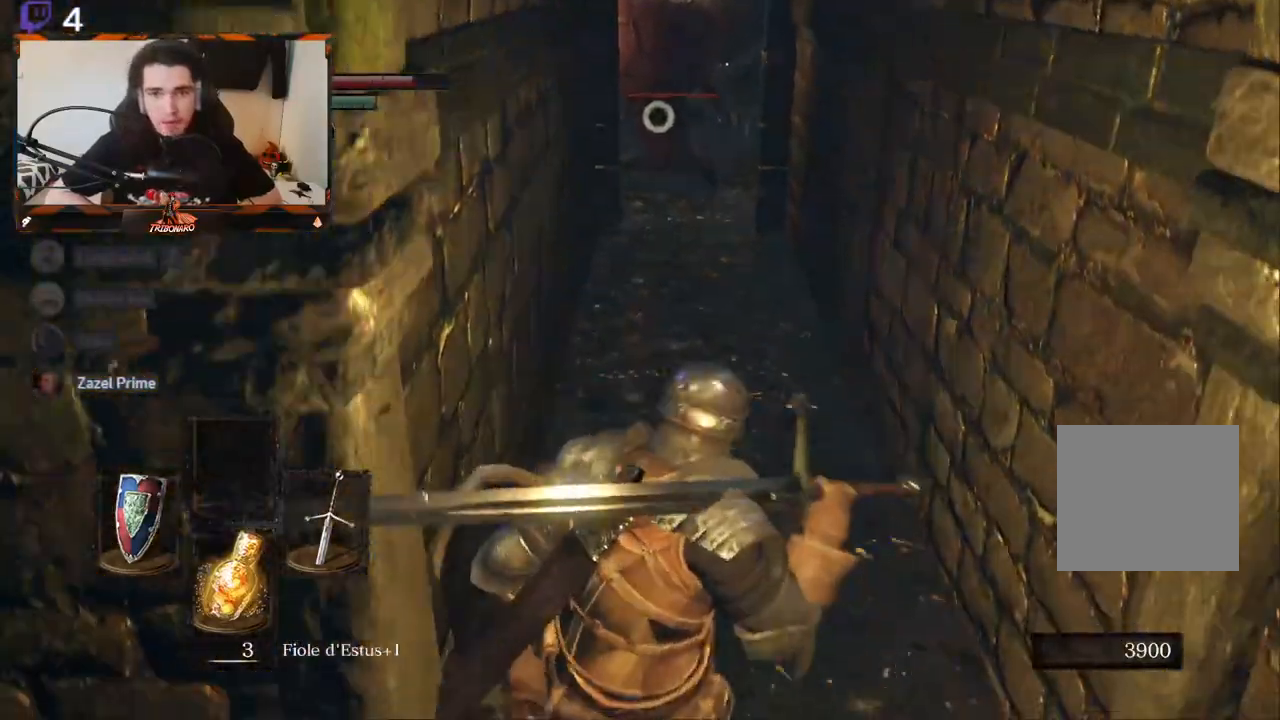
{"buttons": [], "left_stick": "left", "right_stick": "center", "events": [[417, "left_stick", "left"]]}
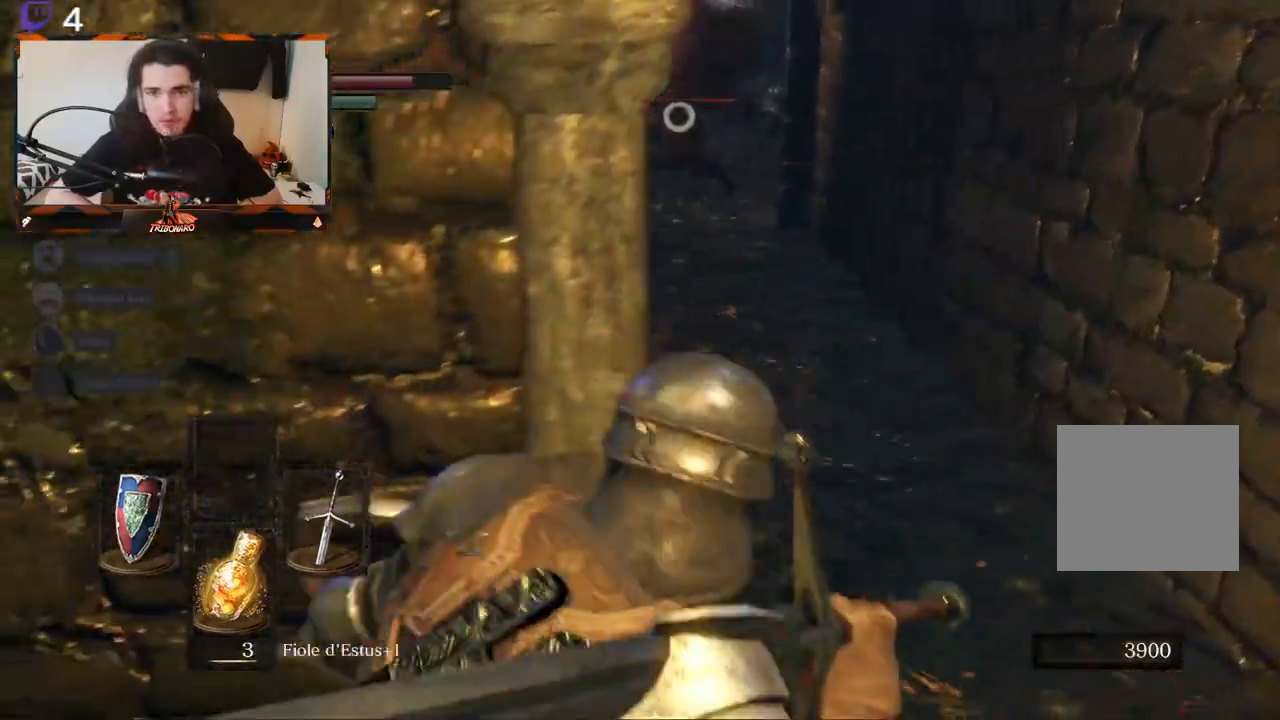
{"buttons": [], "left_stick": "center", "right_stick": "center", "events": [[17, "left_stick", "up-left"], [333, "left_stick", "center"]]}
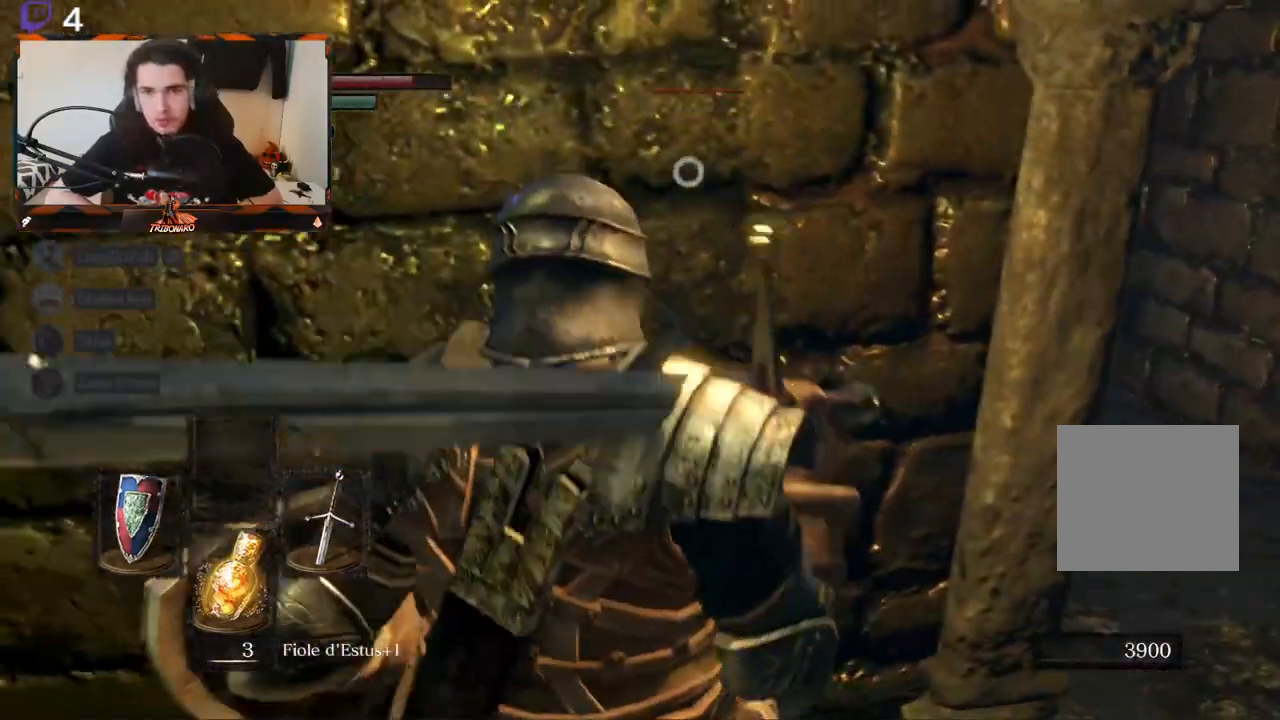
{"buttons": [], "left_stick": "right", "right_stick": "left", "events": [[233, "left_stick", "right"], [417, "right_stick", "left"]]}
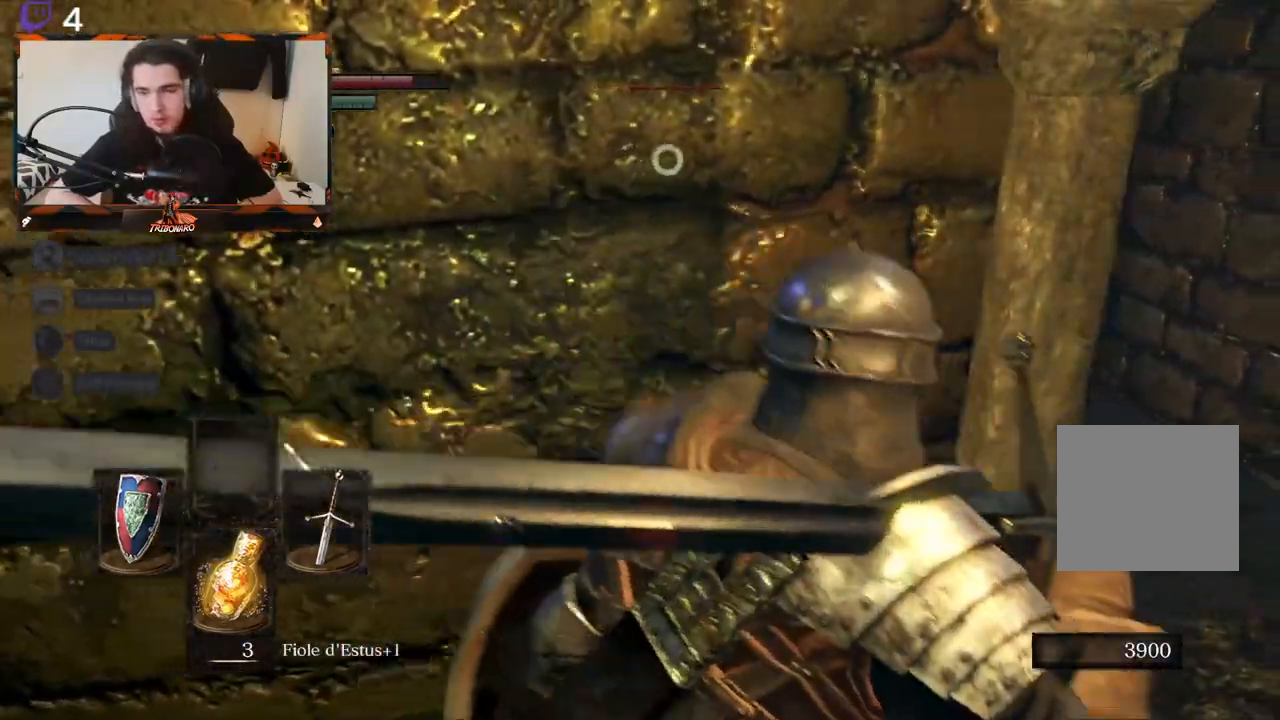
{"buttons": [], "left_stick": "center", "right_stick": "center", "events": [[133, "left_stick", "center"], [167, "right_stick", "center"]]}
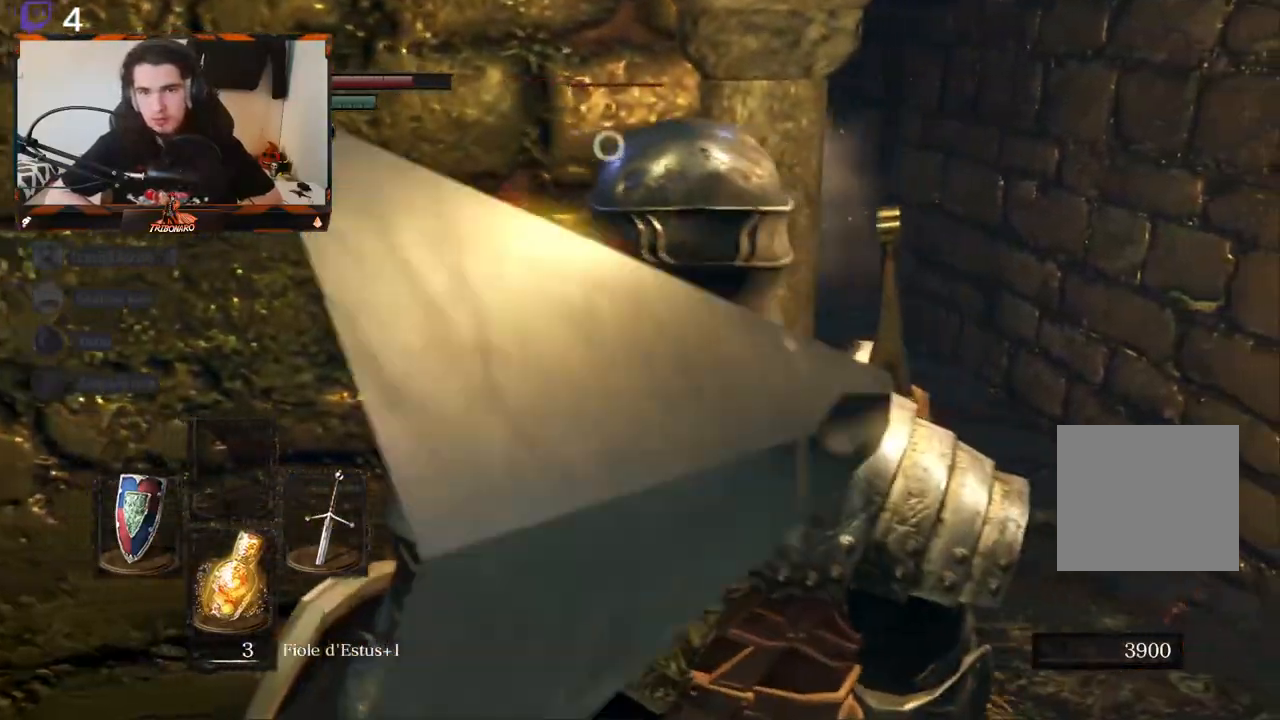
{"buttons": [], "left_stick": "center", "right_stick": "center", "events": []}
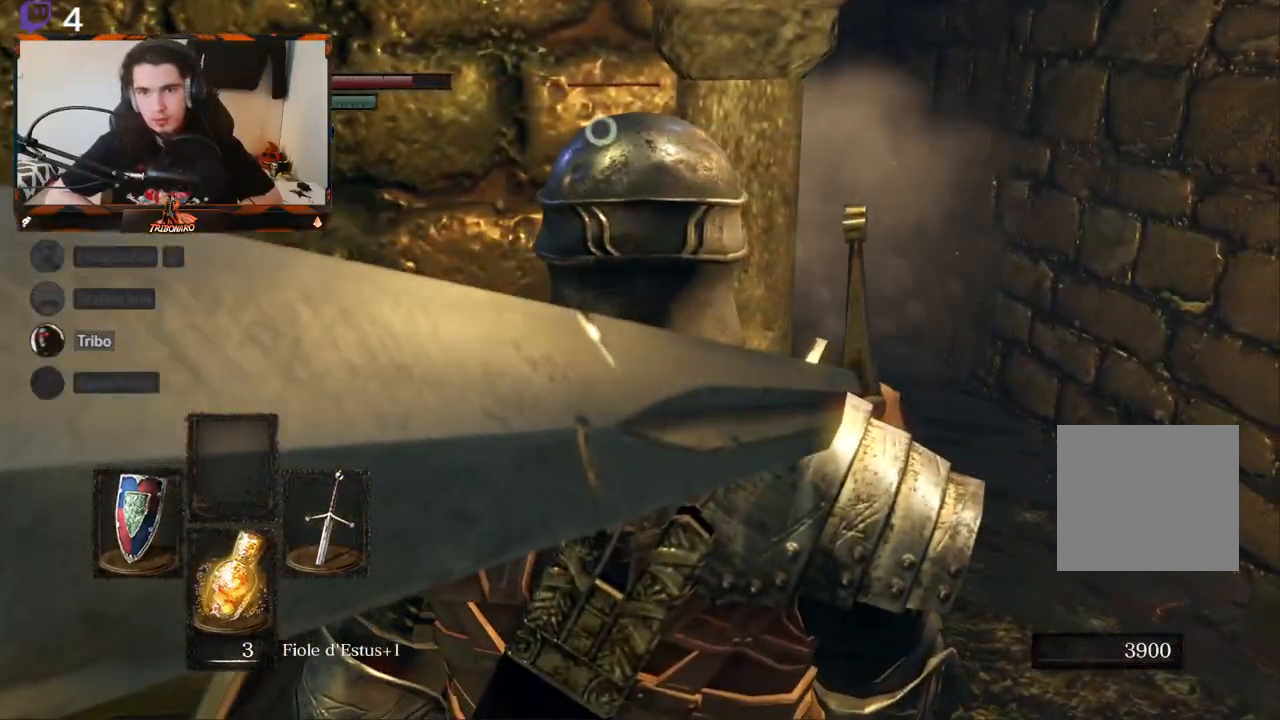
{"buttons": [], "left_stick": "center", "right_stick": "center", "events": []}
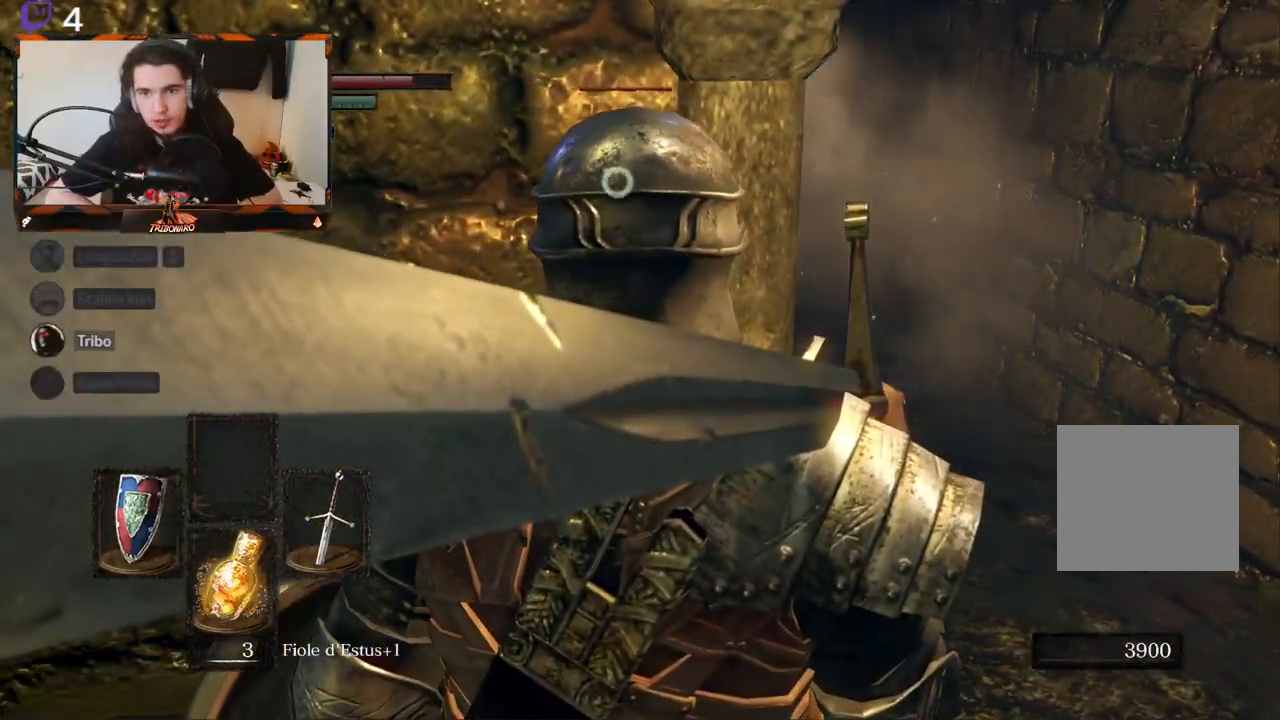
{"buttons": [], "left_stick": "center", "right_stick": "center", "events": []}
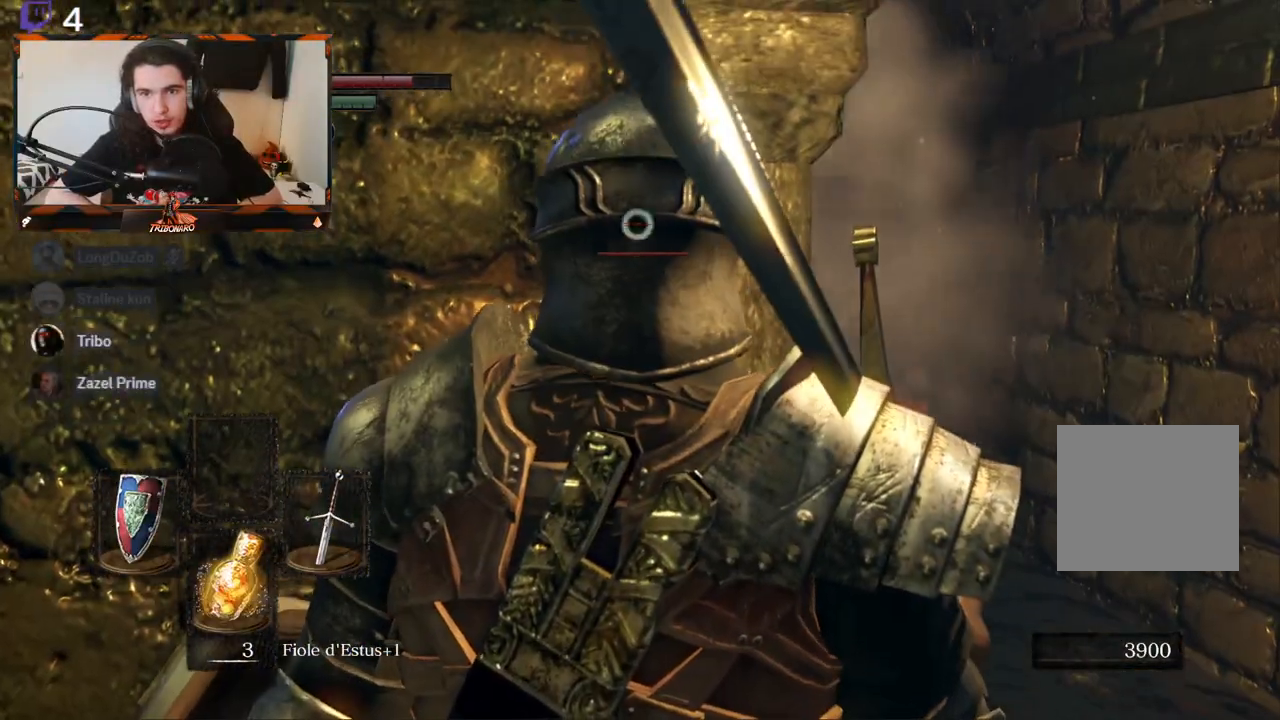
{"buttons": [], "left_stick": "up-right", "right_stick": "center", "events": [[133, "left_stick", "right"], [417, "left_stick", "up-right"]]}
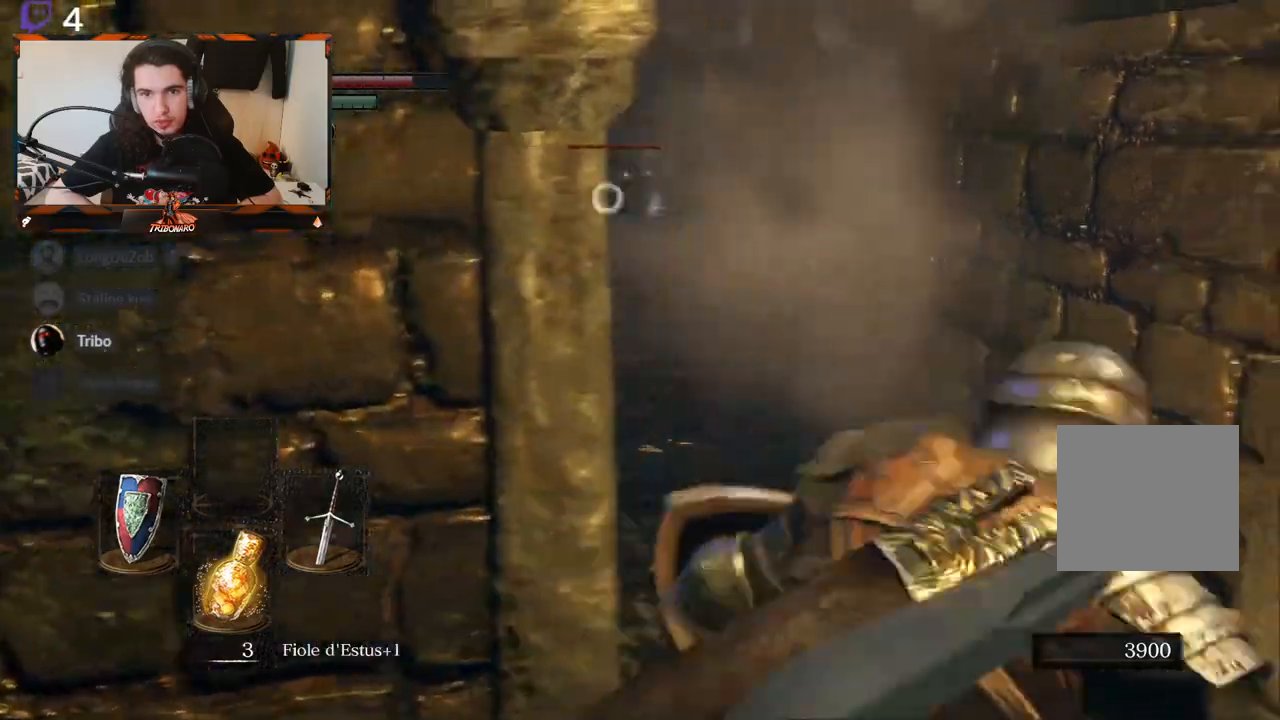
{"buttons": [], "left_stick": "up", "right_stick": "center", "events": [[233, "left_stick", "up"]]}
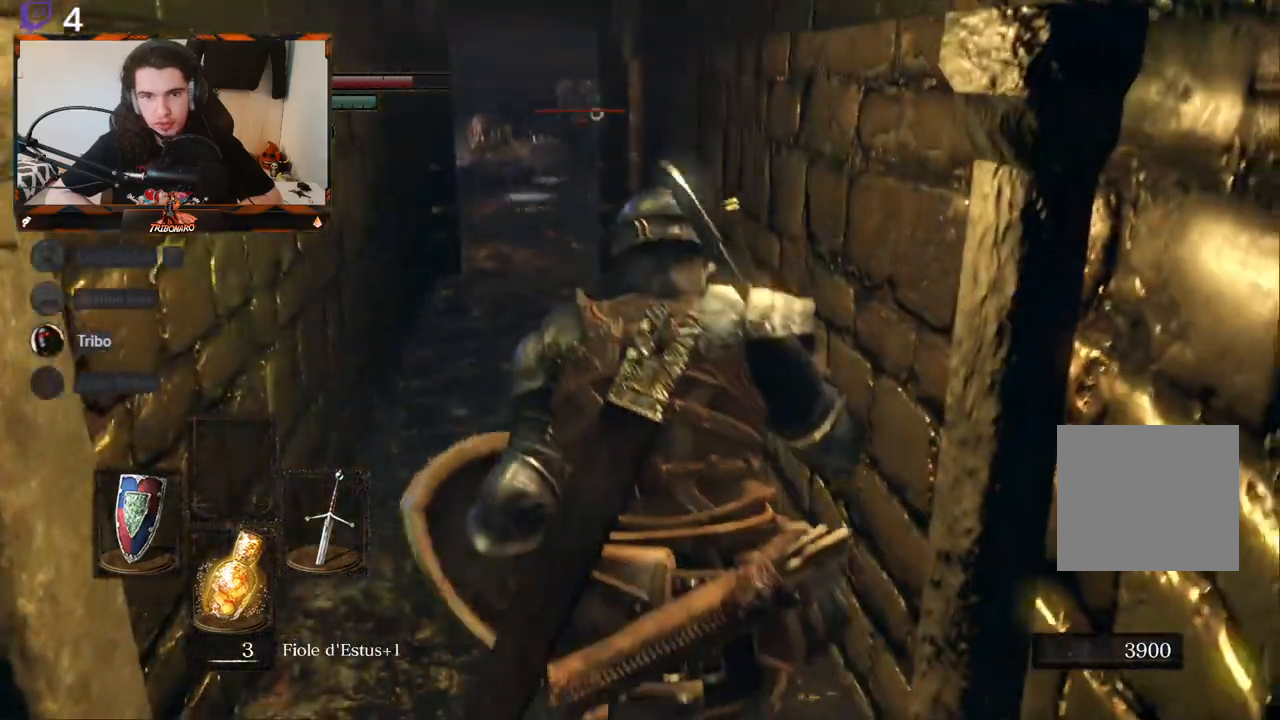
{"buttons": [], "left_stick": "up", "right_stick": "center", "events": []}
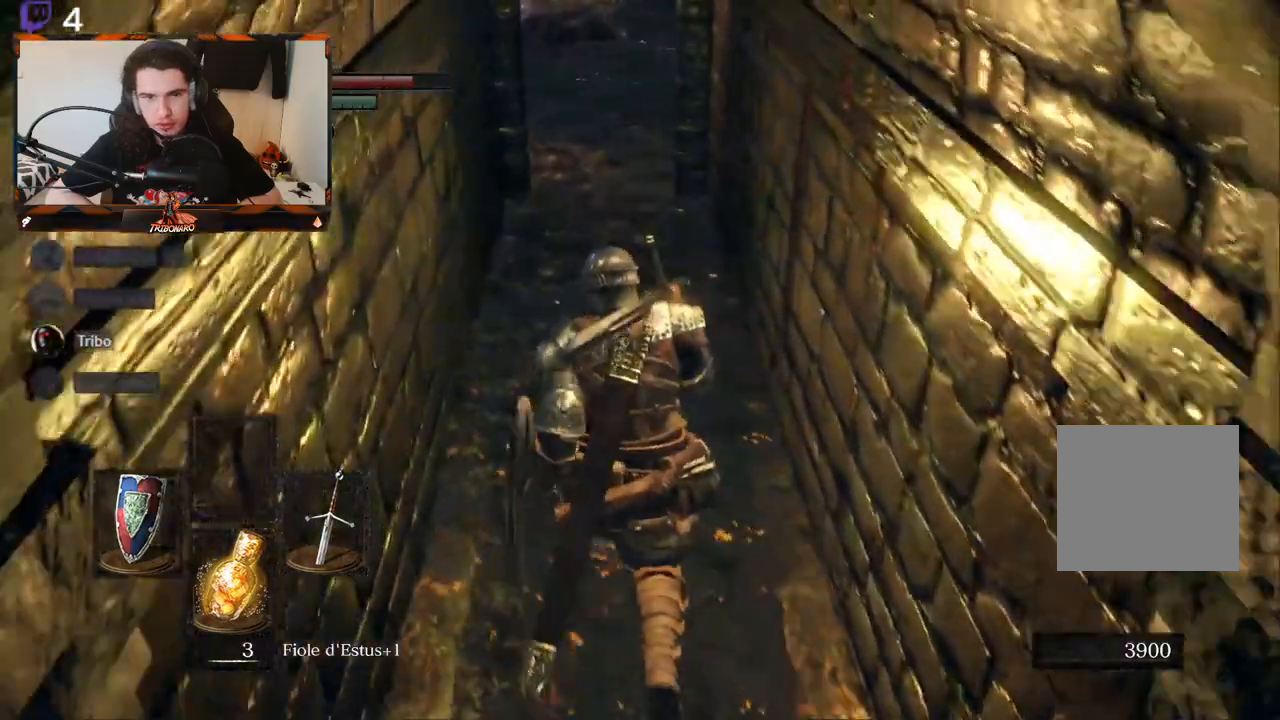
{"buttons": [], "left_stick": "up", "right_stick": "center", "events": [[300, "R1", "down"], [350, "R1", "up"]]}
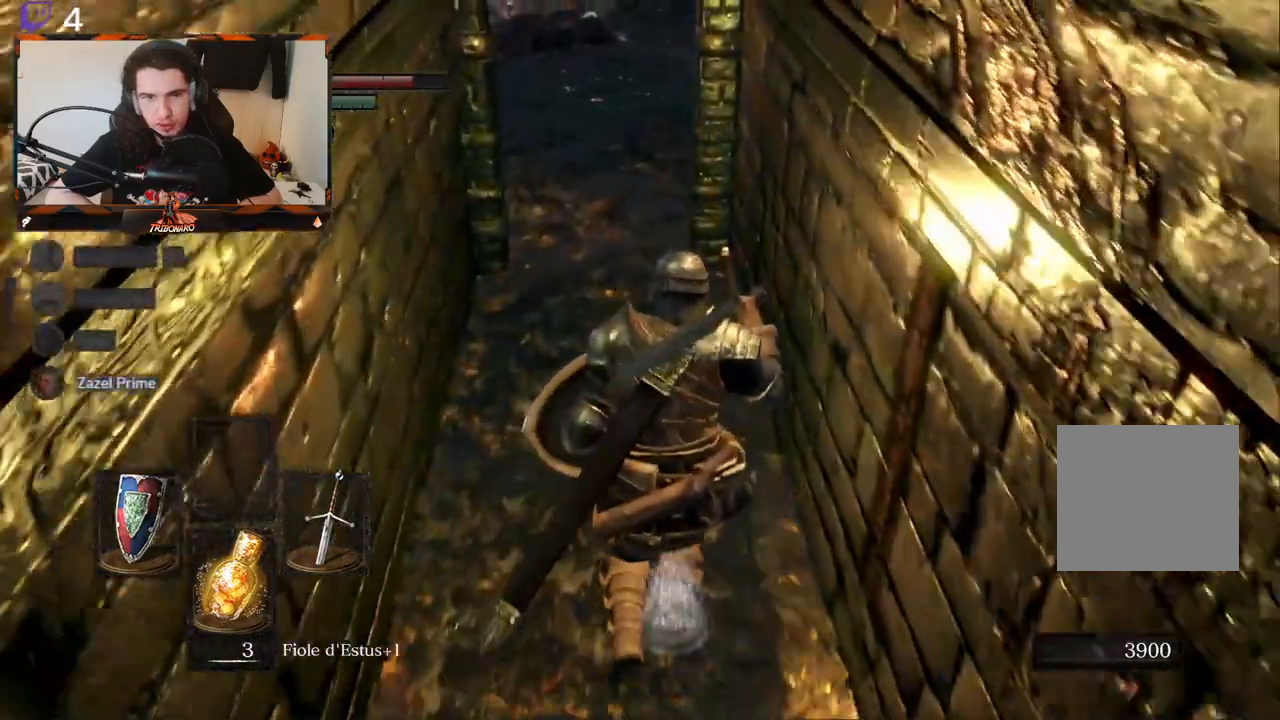
{"buttons": ["B"], "left_stick": "up", "right_stick": "center", "events": [[150, "B", "down"]]}
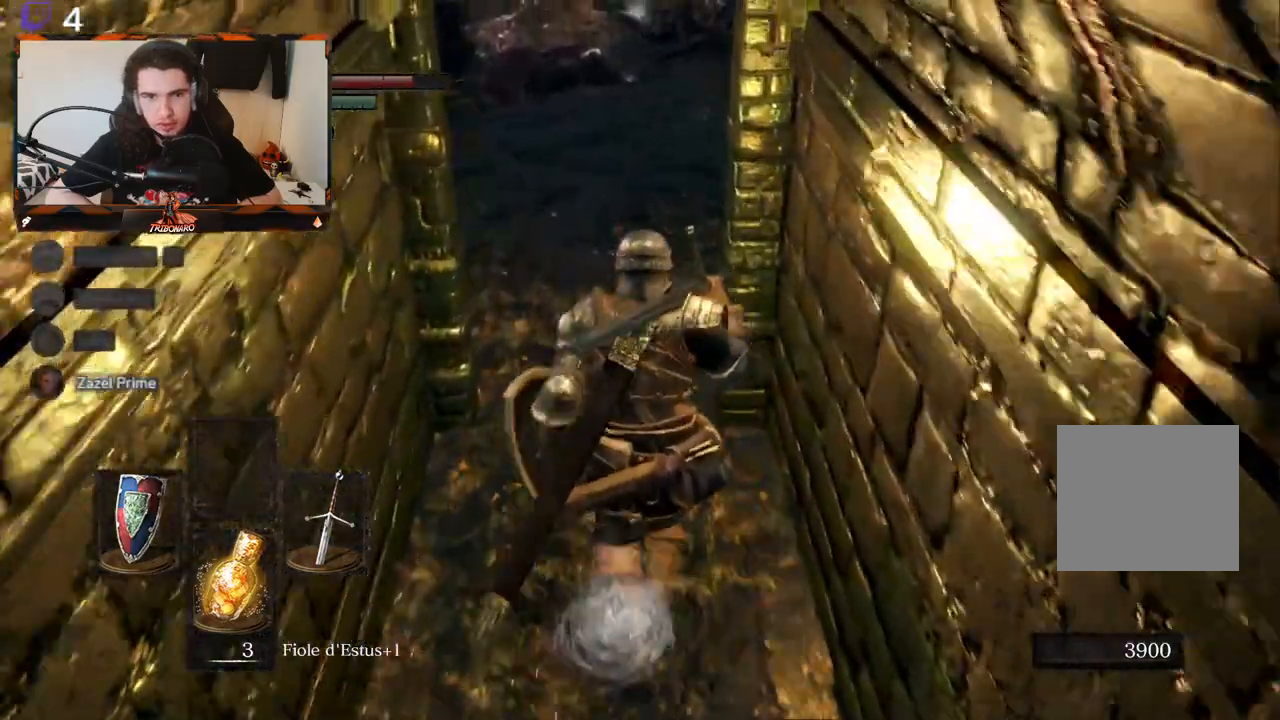
{"buttons": ["B"], "left_stick": "up", "right_stick": "center", "events": []}
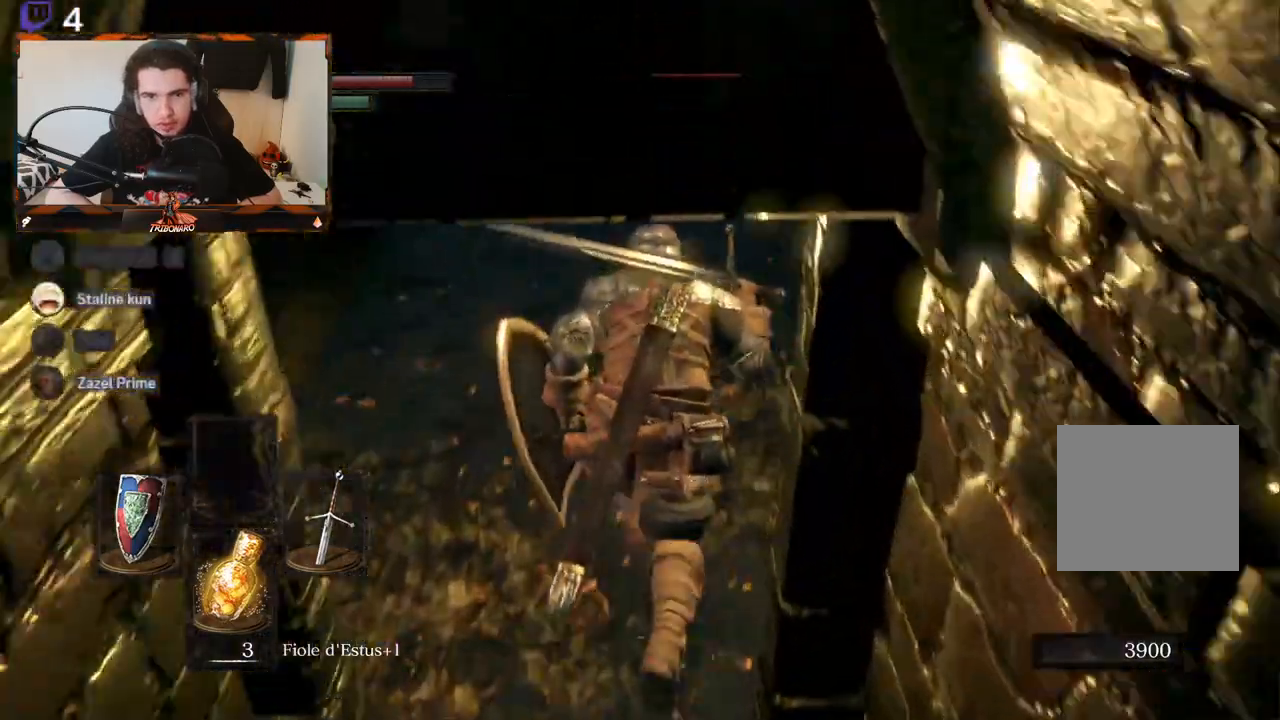
{"buttons": [], "left_stick": "up", "right_stick": "center", "events": [[183, "B", "up"], [267, "R2", "down"], [400, "R2", "up"]]}
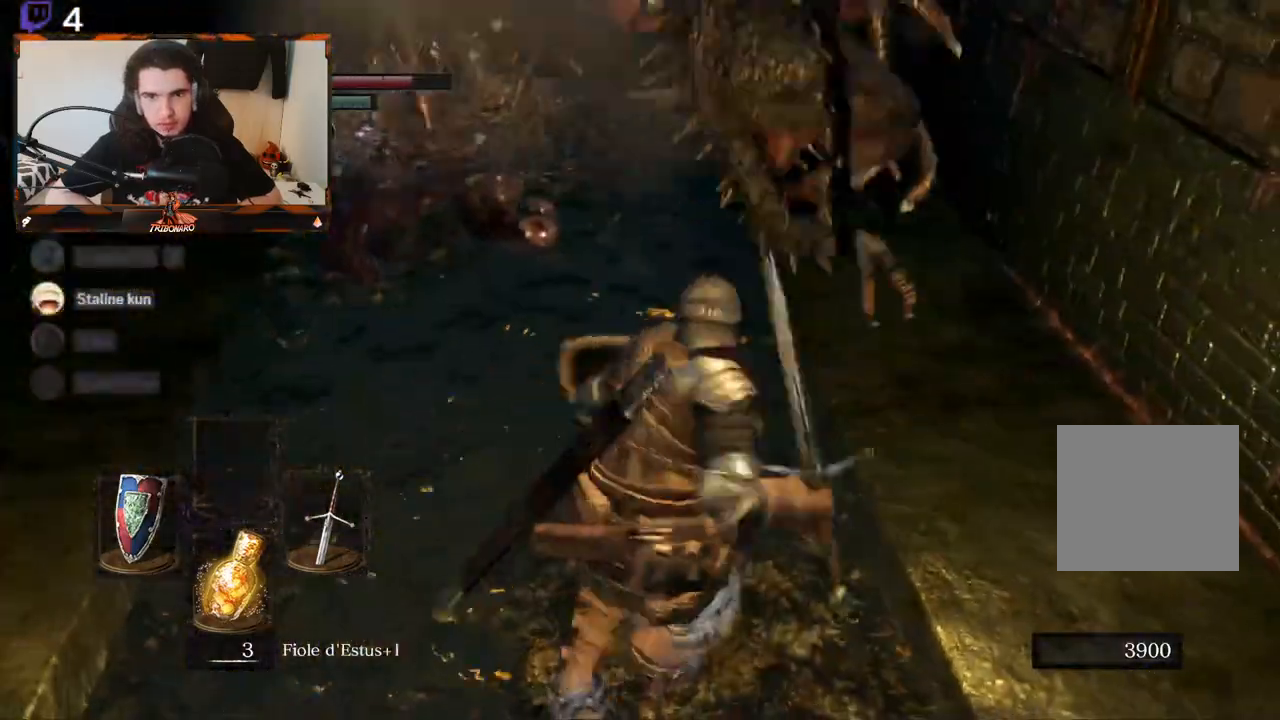
{"buttons": [], "left_stick": "up", "right_stick": "center", "events": []}
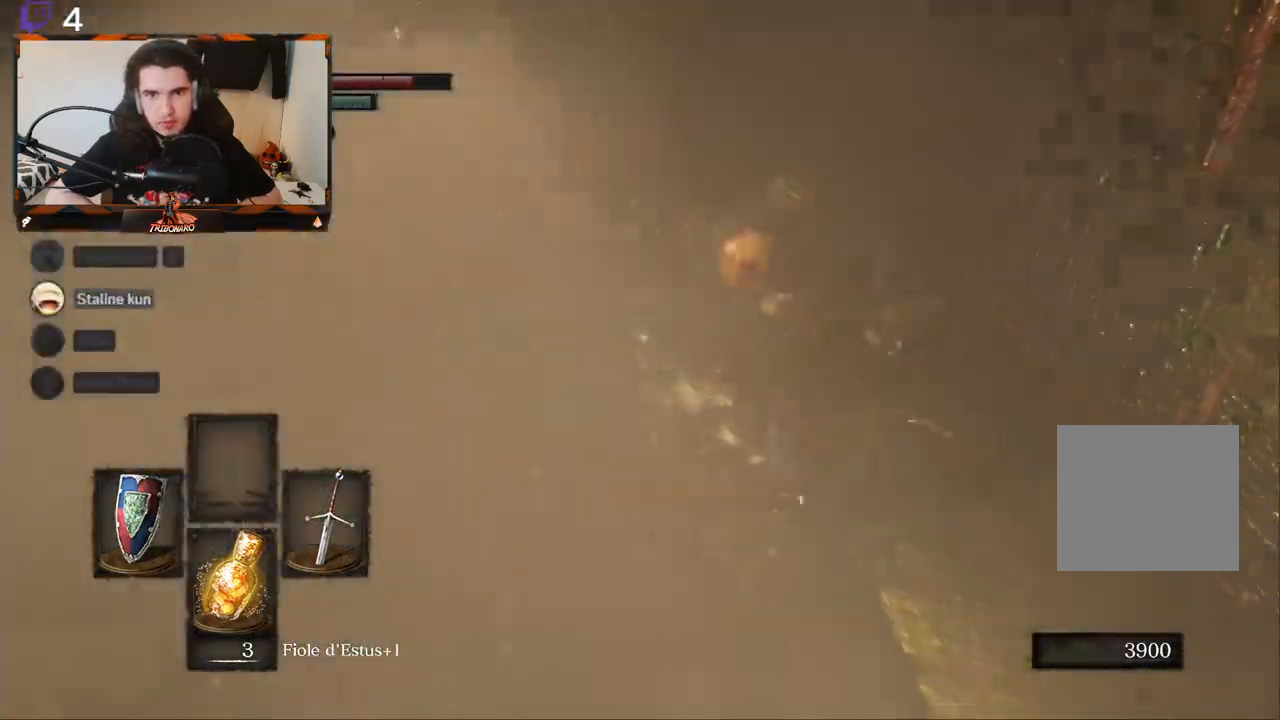
{"buttons": [], "left_stick": "up-right", "right_stick": "center", "events": [[33, "left_stick", "up-right"]]}
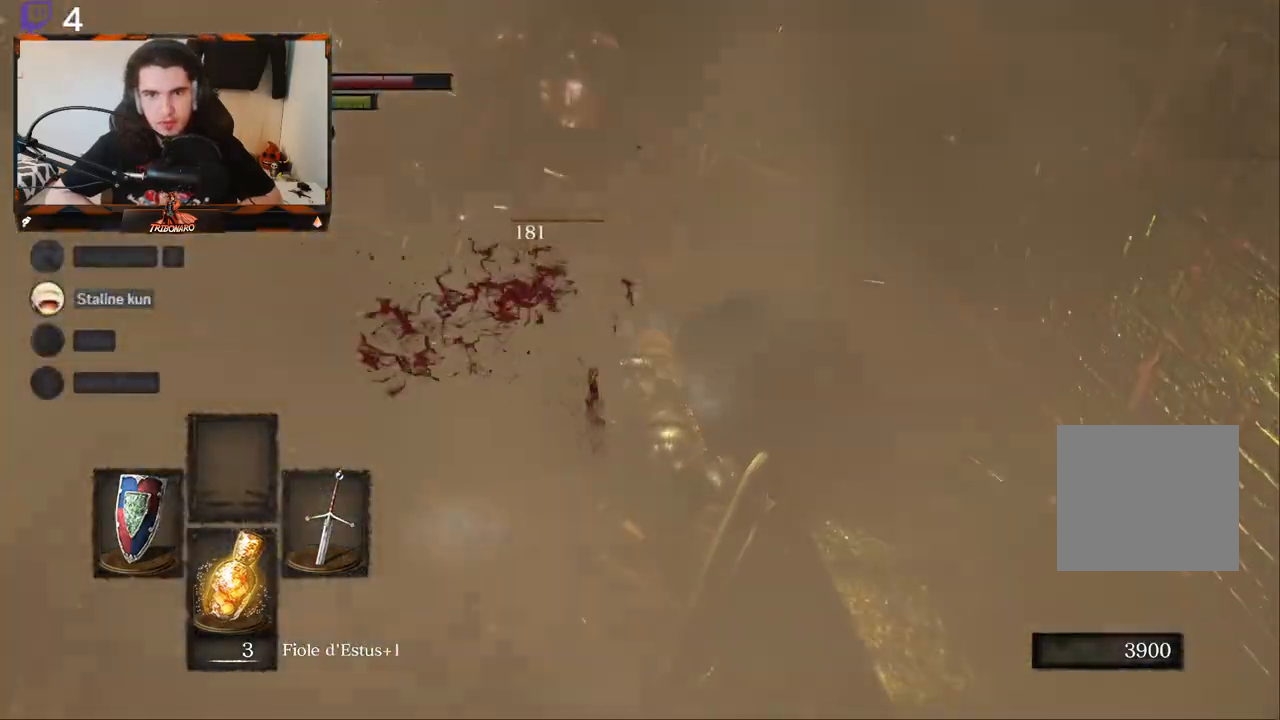
{"buttons": [], "left_stick": "up-right", "right_stick": "up-left"}
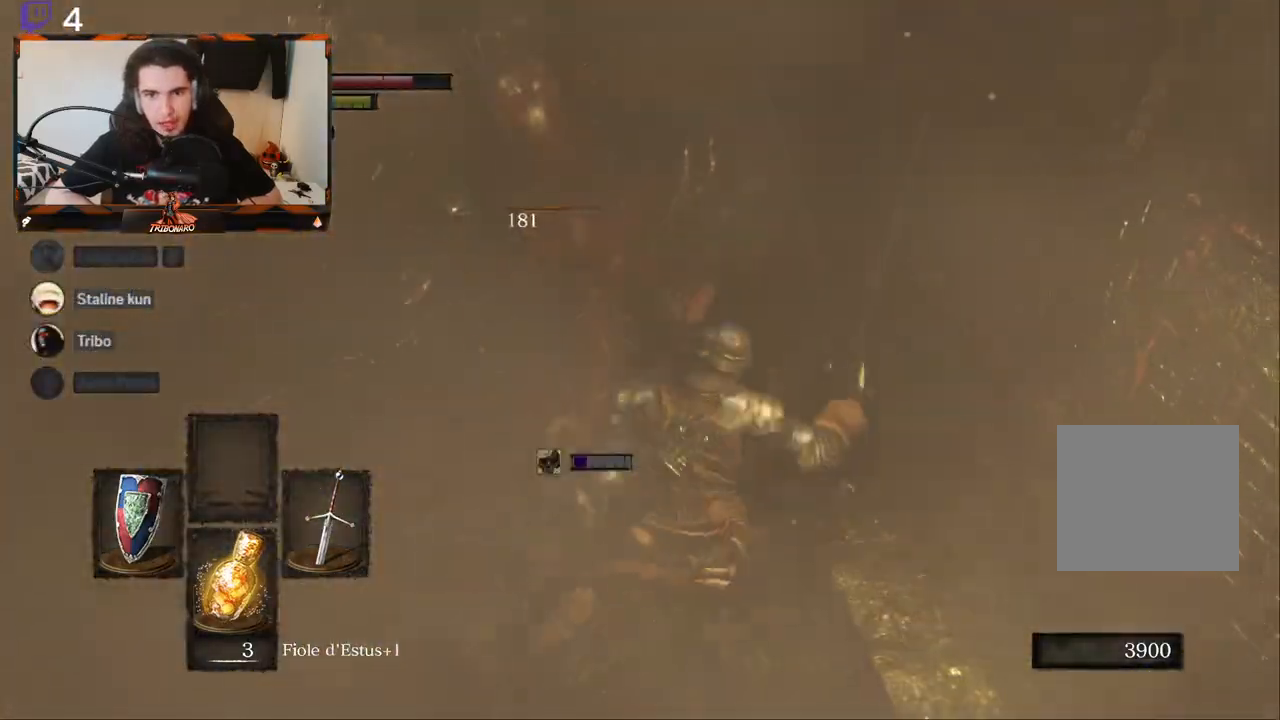
{"buttons": [], "left_stick": "up-right", "right_stick": "up-left", "events": []}
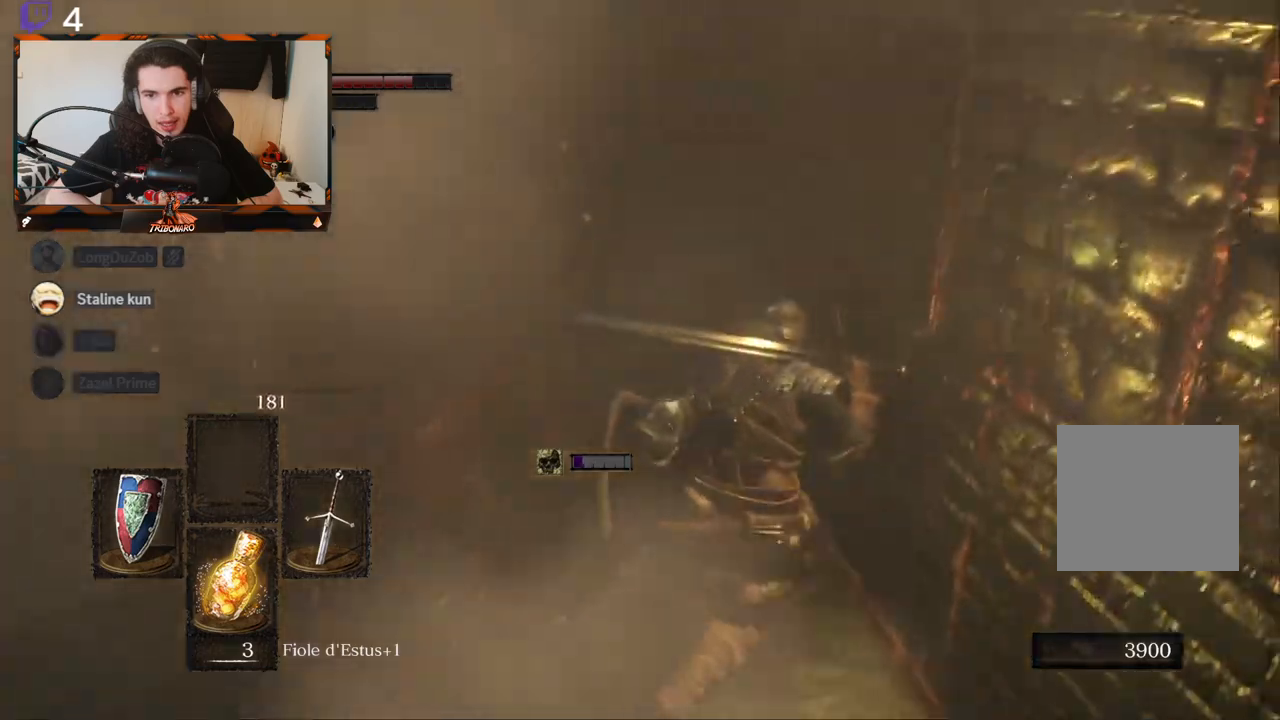
{"buttons": [], "left_stick": "up", "right_stick": "center", "events": [[50, "left_stick", "center"], [183, "left_stick", "up"], [183, "right_stick", "left"], [450, "right_stick", "center"]]}
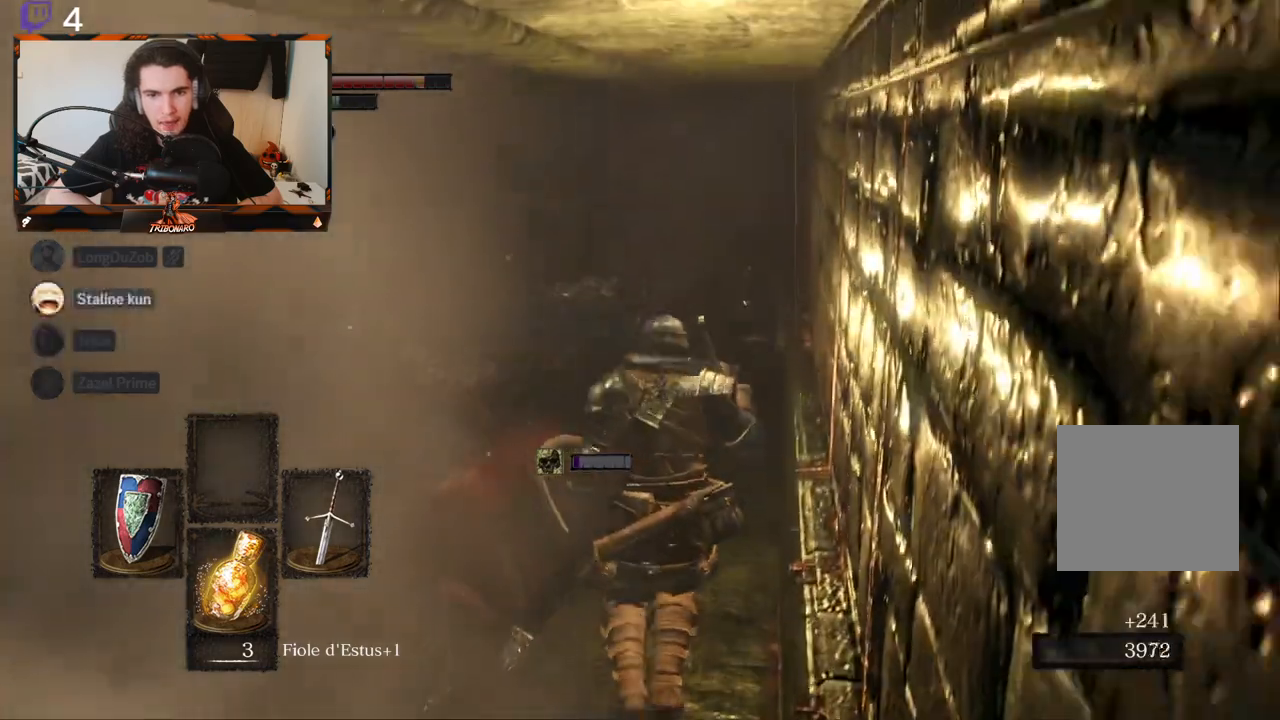
{"buttons": [], "left_stick": "up", "right_stick": "down", "events": [[417, "right_stick", "down"]]}
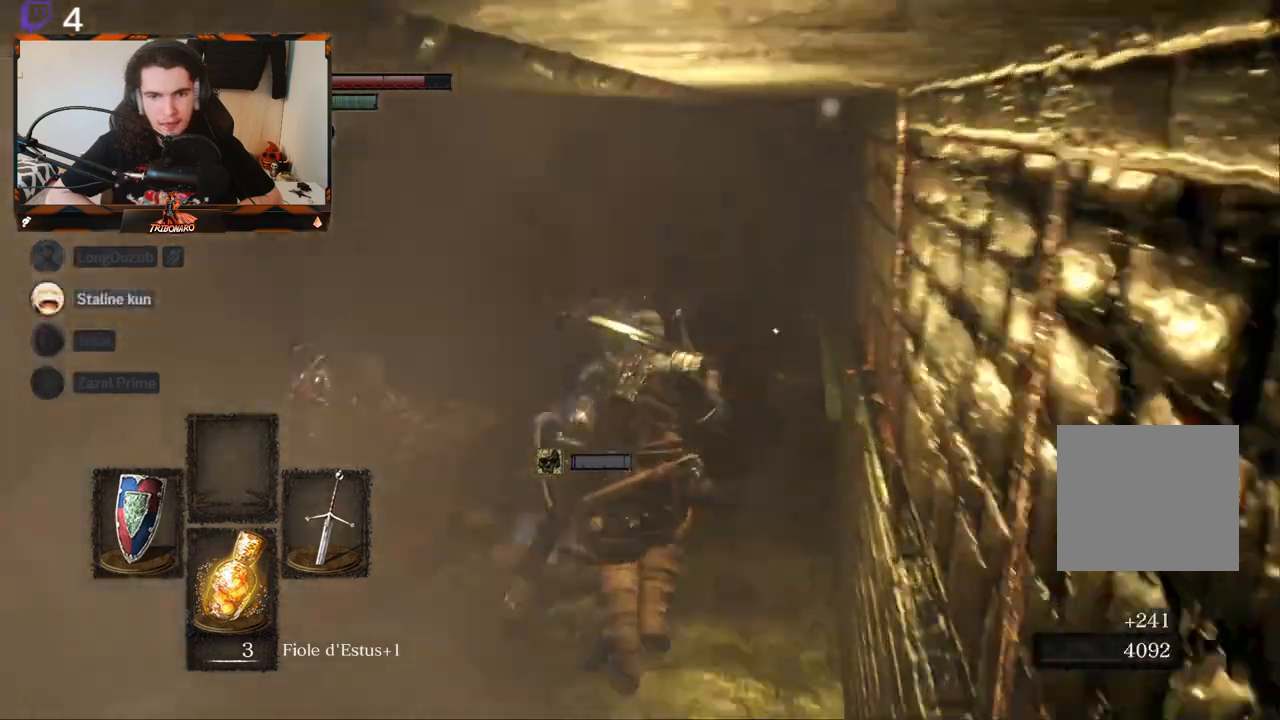
{"buttons": [], "left_stick": "up", "right_stick": "center", "events": [[67, "right_stick", "down-left"], [183, "right_stick", "center"]]}
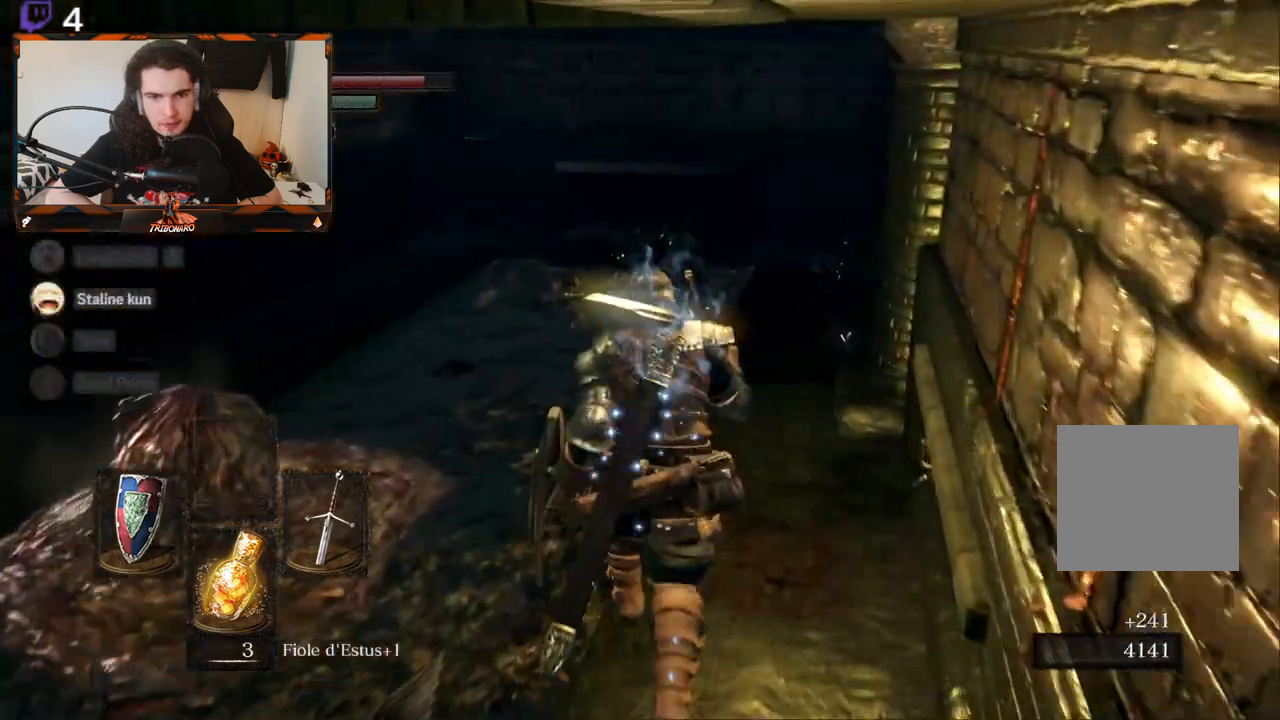
{"buttons": [], "left_stick": "up-right", "right_stick": "left", "events": [[183, "right_stick", "left"], [383, "left_stick", "up-right"]]}
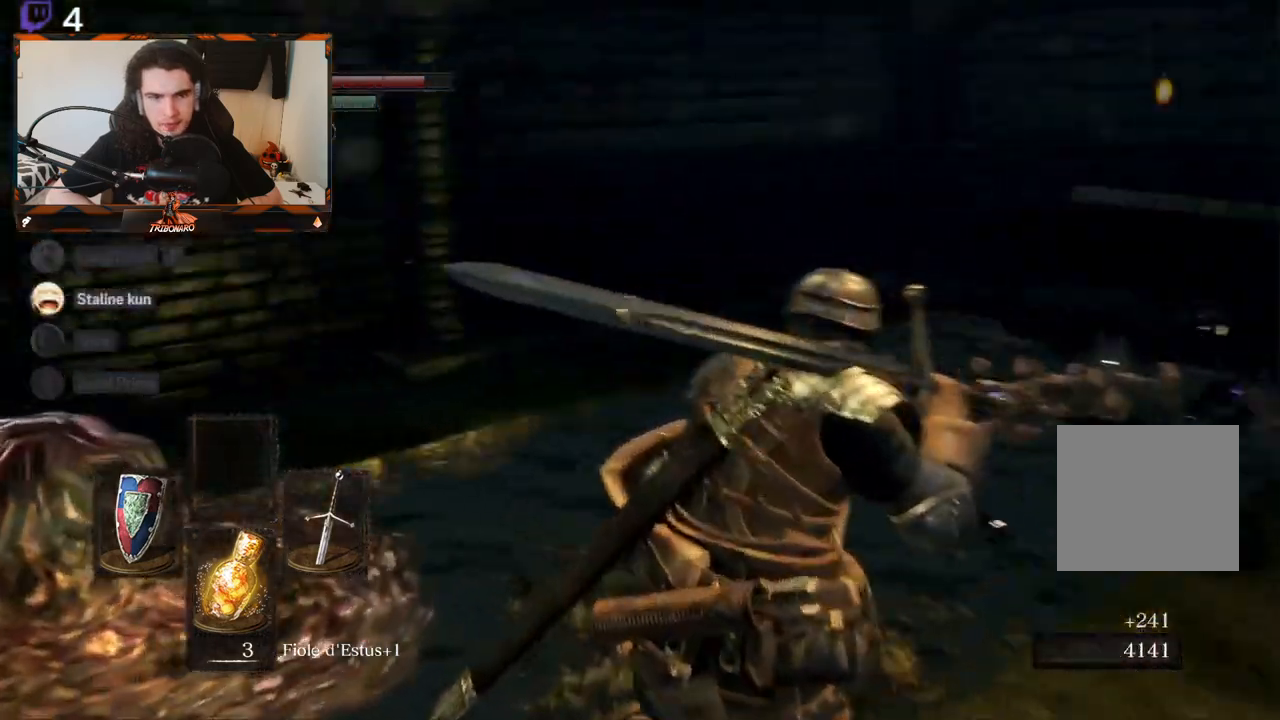
{"buttons": [], "left_stick": "right", "right_stick": "left", "events": [[317, "left_stick", "right"]]}
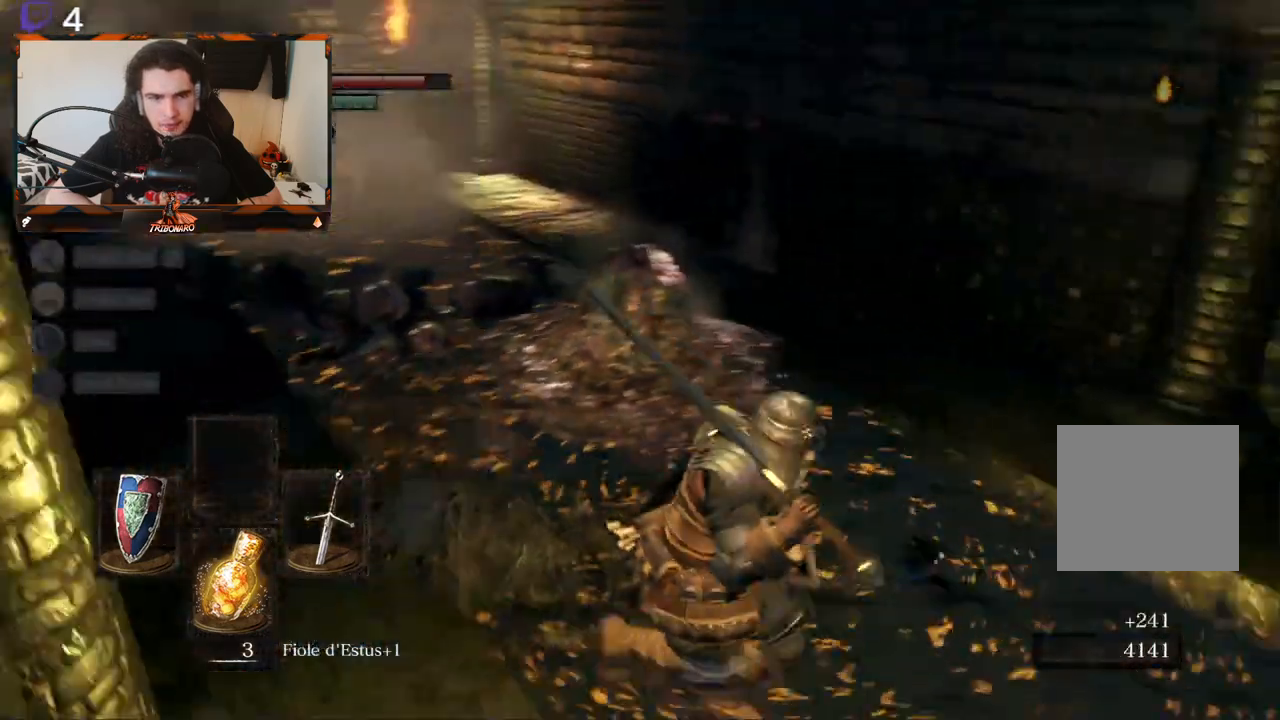
{"buttons": [], "left_stick": "down-left", "right_stick": "left", "events": [[83, "left_stick", "center"], [150, "right_stick", "center"], [283, "right_stick", "left"], [383, "left_stick", "down"], [433, "left_stick", "down-left"]]}
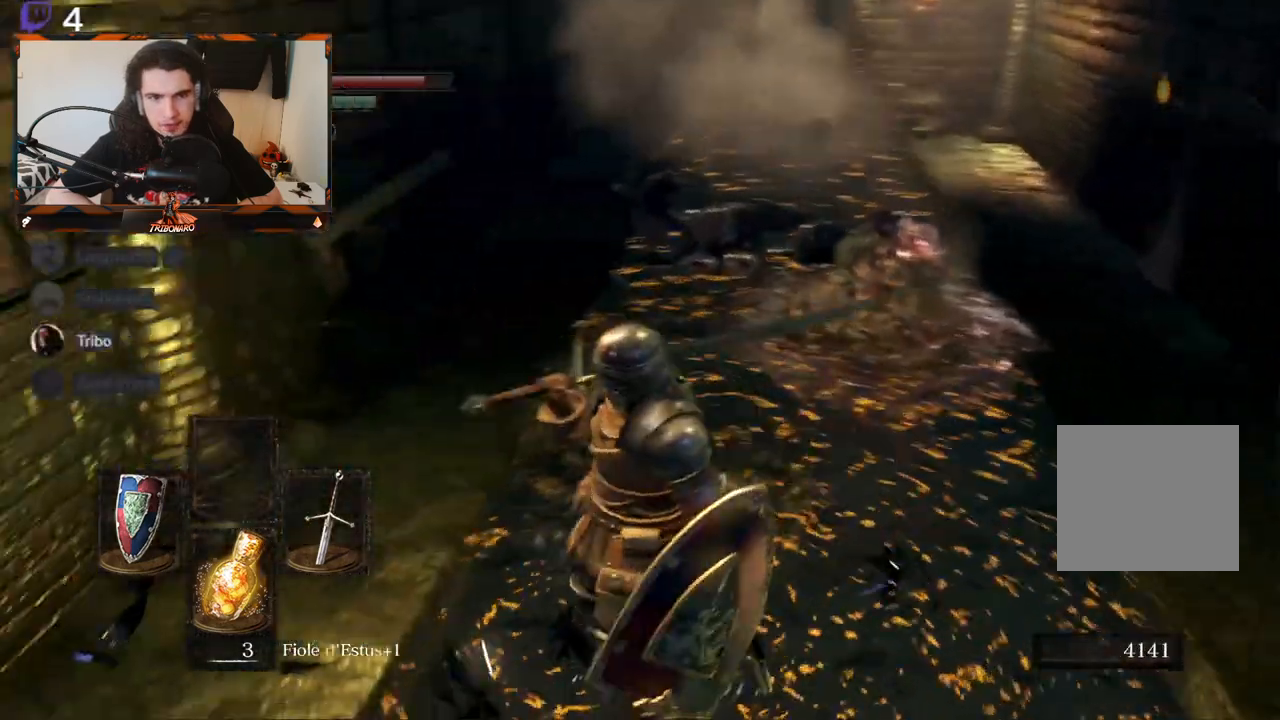
{"buttons": [], "left_stick": "up", "right_stick": "left", "events": [[233, "left_stick", "center"], [500, "left_stick", "up"]]}
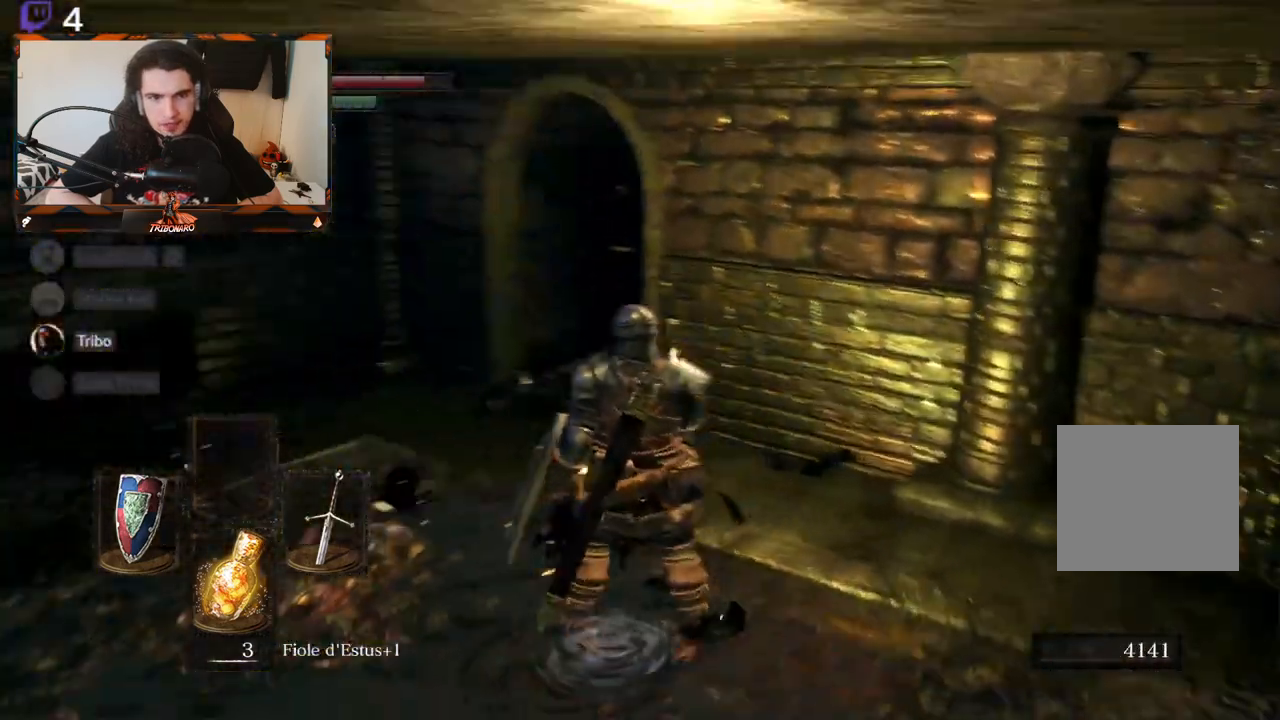
{"buttons": [], "left_stick": "up", "right_stick": "down-right", "events": [[150, "right_stick", "center"], [383, "right_stick", "down-right"]]}
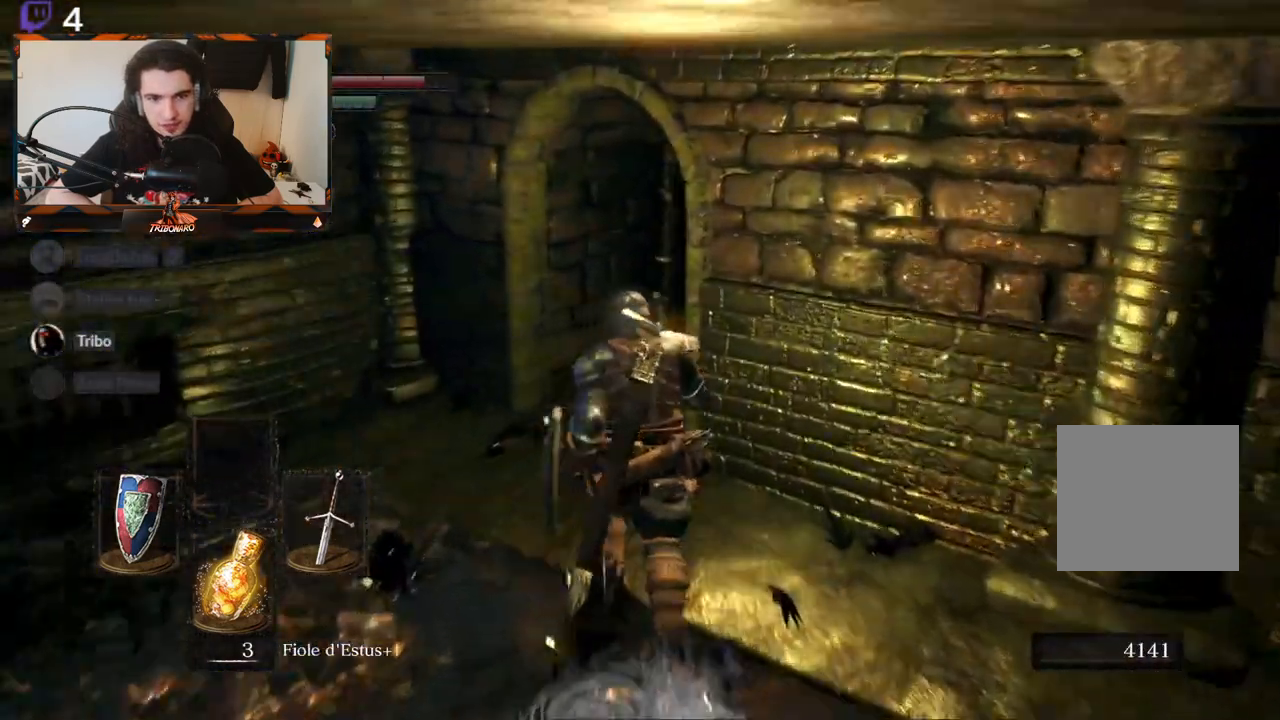
{"buttons": [], "left_stick": "center", "right_stick": "center", "events": [[283, "right_stick", "center"], [383, "A", "down"], [383, "left_stick", "center"], [483, "A", "up"]]}
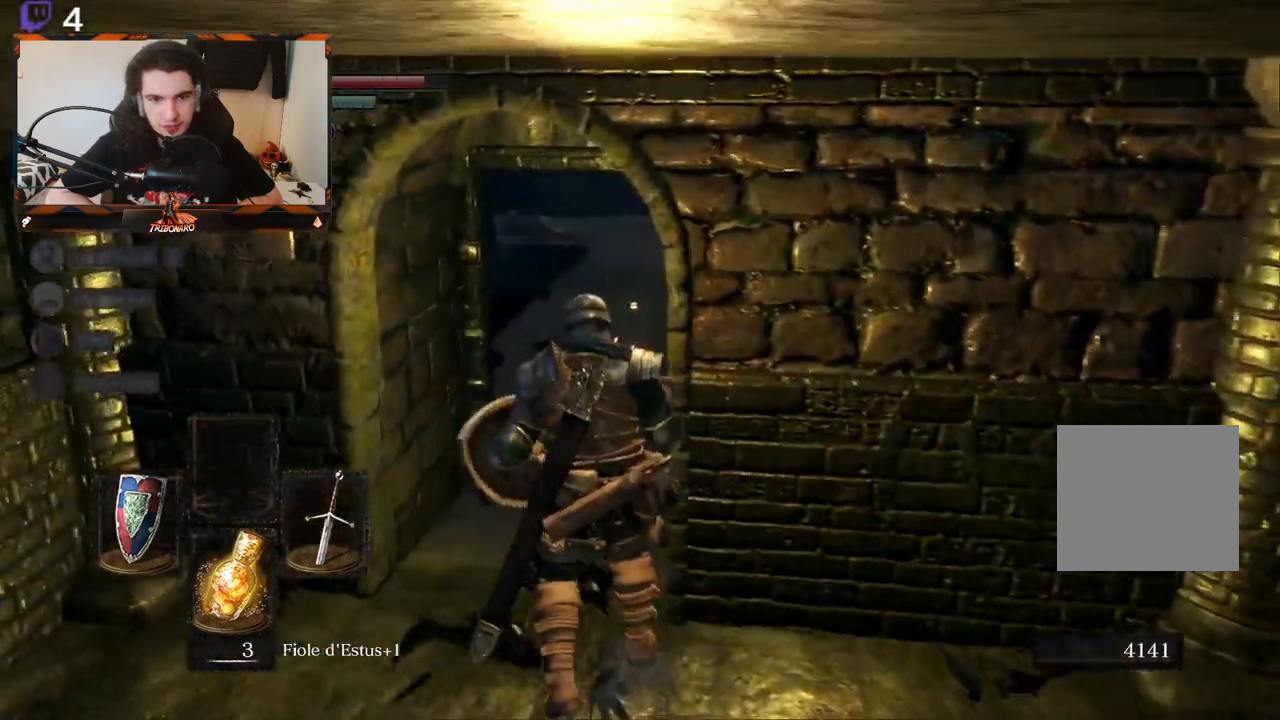
{"buttons": [], "left_stick": "down-right", "right_stick": "right", "events": [[50, "A", "down"], [133, "A", "up"], [317, "left_stick", "down-right"], [400, "right_stick", "right"]]}
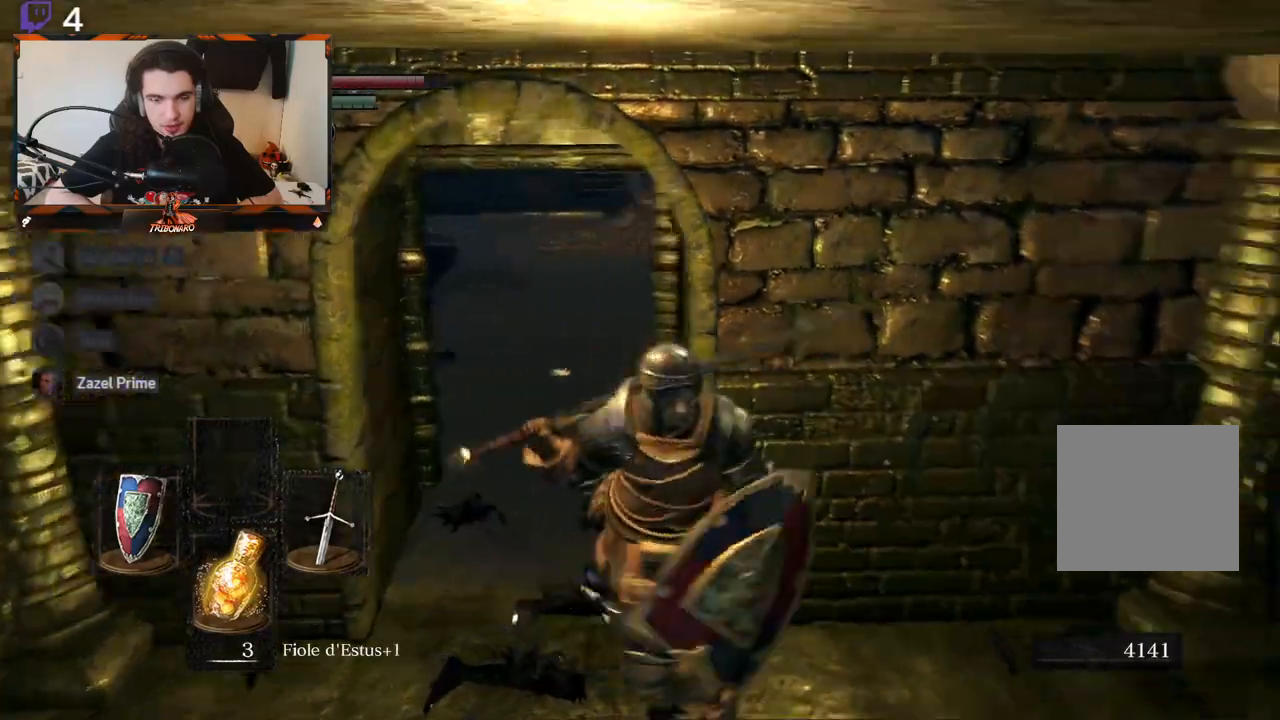
{"buttons": [], "left_stick": "center", "right_stick": "center", "events": [[150, "left_stick", "up-right"], [417, "left_stick", "center"], [483, "right_stick", "center"]]}
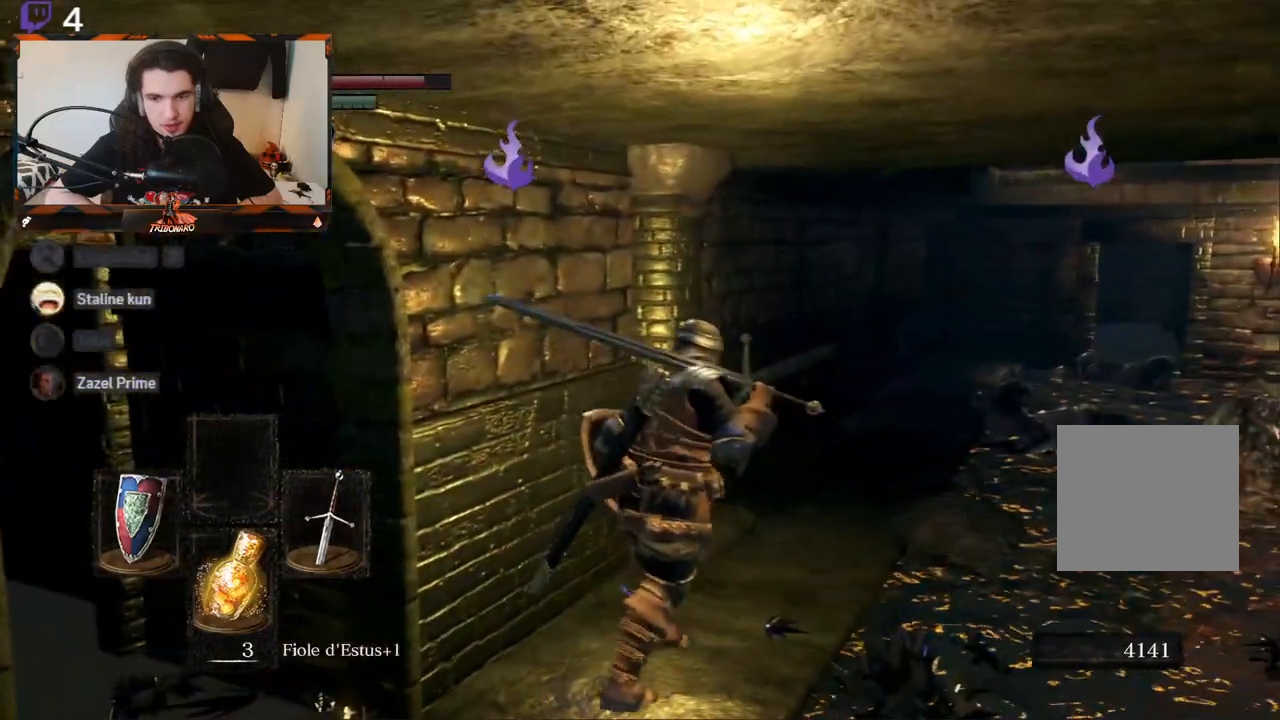
{"buttons": [], "left_stick": "center", "right_stick": "center", "events": [[117, "right_stick", "right"], [183, "left_stick", "up-right"], [333, "right_stick", "center"], [350, "left_stick", "center"]]}